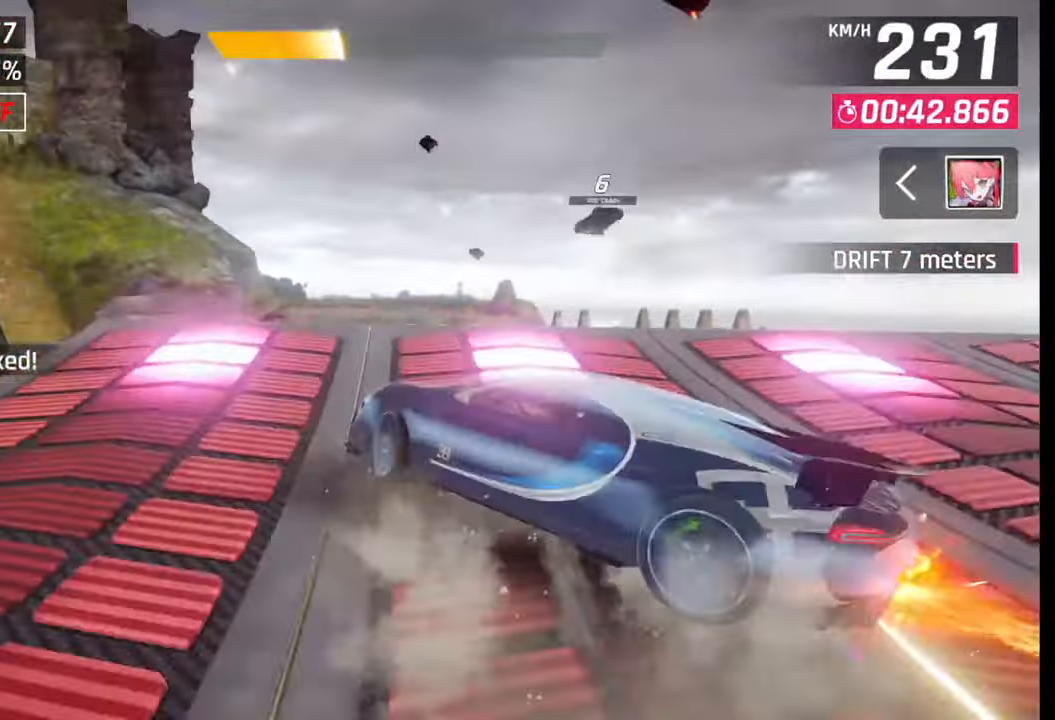
Gameplay with a controller (PlayStation layout); each line is a JSON object with the inputs held at the frame after it. "events" lists button and stick changes between this image and that frame as [ms after this image, input, new state], when the widget could be followed in between.
{"buttons": ["CROSS", "R1"], "left_stick": "left", "right_stick": "center", "events": [[50, "CROSS", "up"], [83, "R1", "up"], [133, "CROSS", "down"], [150, "R1", "down"], [233, "CROSS", "up"], [233, "R1", "up"], [250, "left_stick", "left"], [300, "CROSS", "down"], [300, "R1", "down"], [367, "CROSS", "up"], [383, "R1", "up"], [450, "CROSS", "down"], [450, "R1", "down"]]}
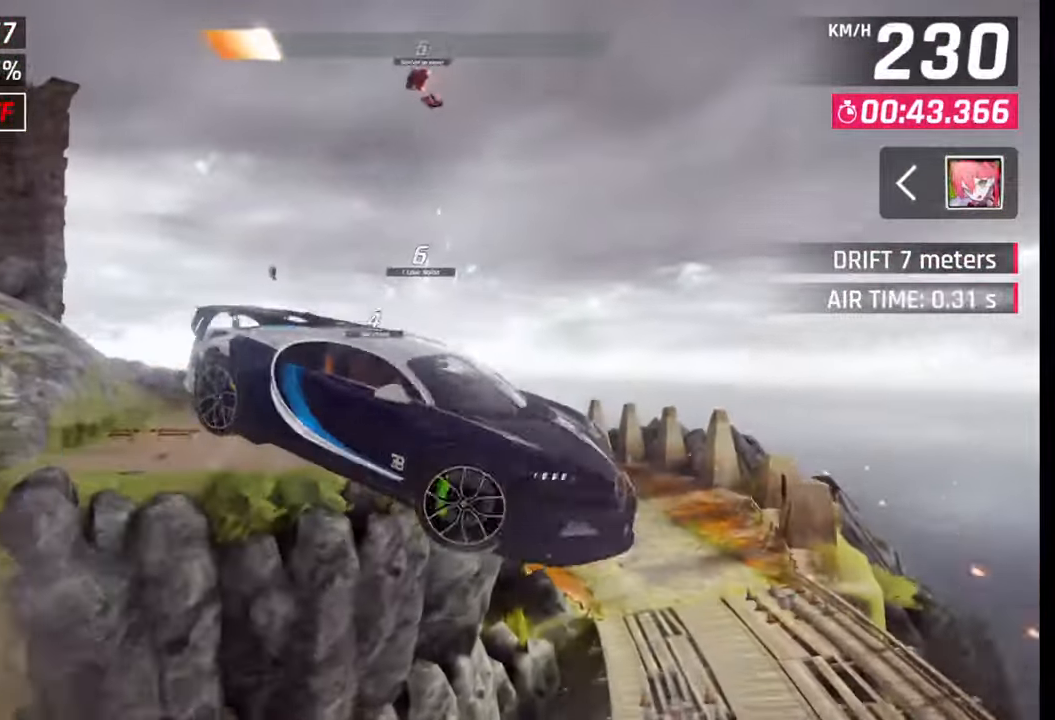
{"buttons": ["CROSS", "R1"], "left_stick": "left", "right_stick": "center", "events": [[33, "CROSS", "up"], [33, "R1", "up"], [117, "CROSS", "down"], [117, "R1", "down"], [200, "CROSS", "up"], [200, "R1", "up"], [283, "CROSS", "down"], [283, "R1", "down"], [367, "CROSS", "up"], [367, "R1", "up"], [433, "CROSS", "down"], [433, "R1", "down"]]}
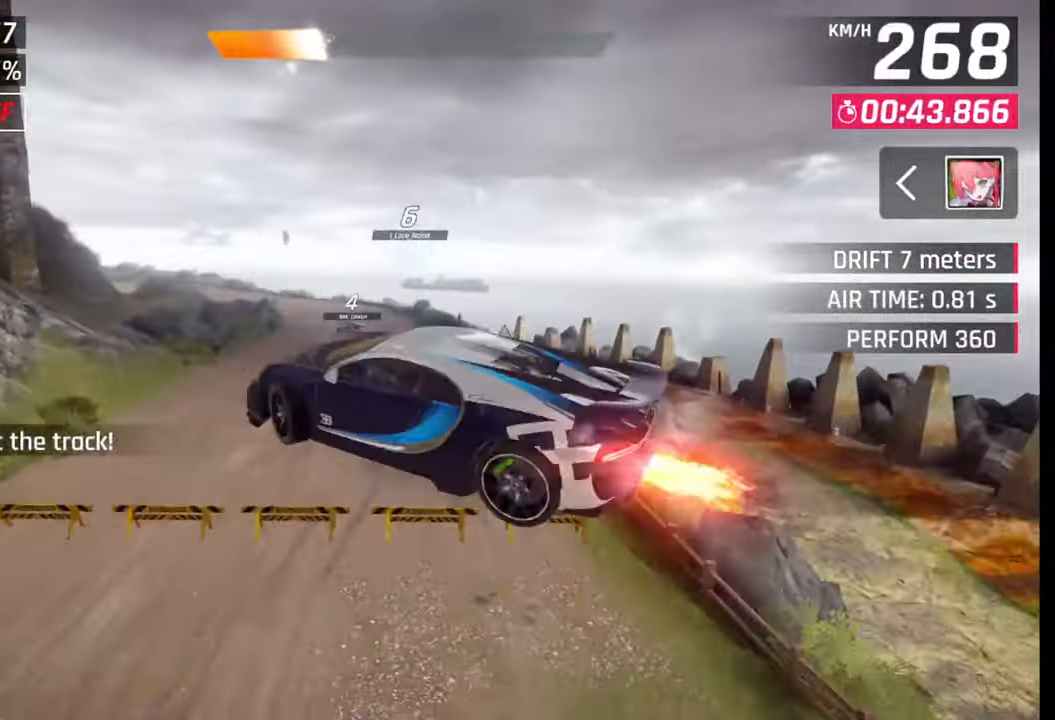
{"buttons": [], "left_stick": "left", "right_stick": "center", "events": [[17, "R1", "up"], [50, "CROSS", "up"], [100, "CROSS", "down"], [100, "R1", "down"], [200, "CROSS", "up"], [200, "R1", "up"], [250, "CROSS", "down"], [250, "R1", "down"], [350, "CROSS", "up"], [350, "R1", "up"], [417, "CROSS", "down"], [417, "R1", "down"], [500, "CROSS", "up"], [500, "R1", "up"]]}
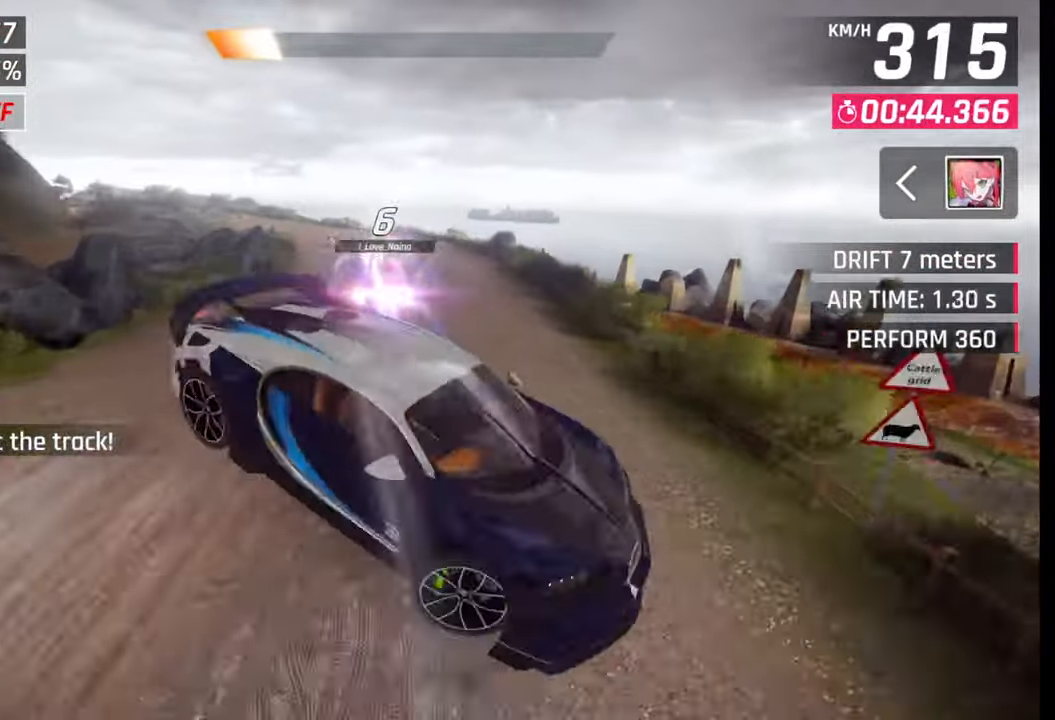
{"buttons": [], "left_stick": "left", "right_stick": "center", "events": [[67, "CROSS", "down"], [67, "R1", "down"], [100, "left_stick", "center"], [183, "CROSS", "up"], [200, "R1", "up"], [267, "left_stick", "left"], [317, "SQUARE", "down"], [383, "SQUARE", "up"]]}
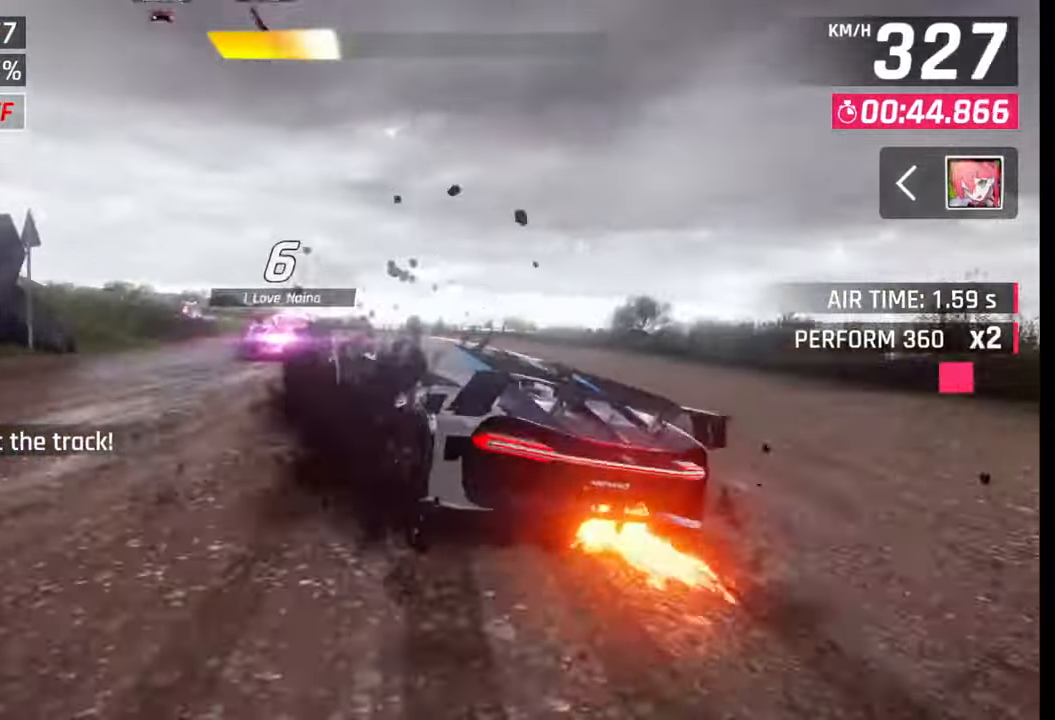
{"buttons": [], "left_stick": "left", "right_stick": "center", "events": [[300, "R1", "down"], [333, "L1", "down"], [367, "R1", "up"], [433, "L1", "up"]]}
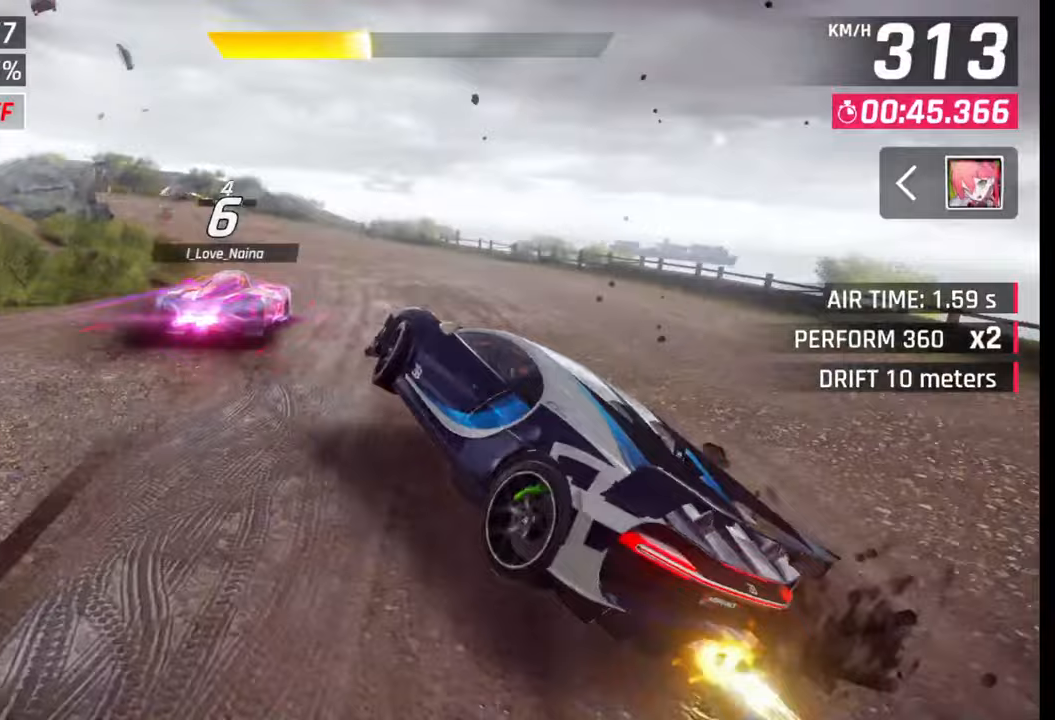
{"buttons": ["R1"], "left_stick": "left", "right_stick": "center", "events": [[467, "R1", "down"]]}
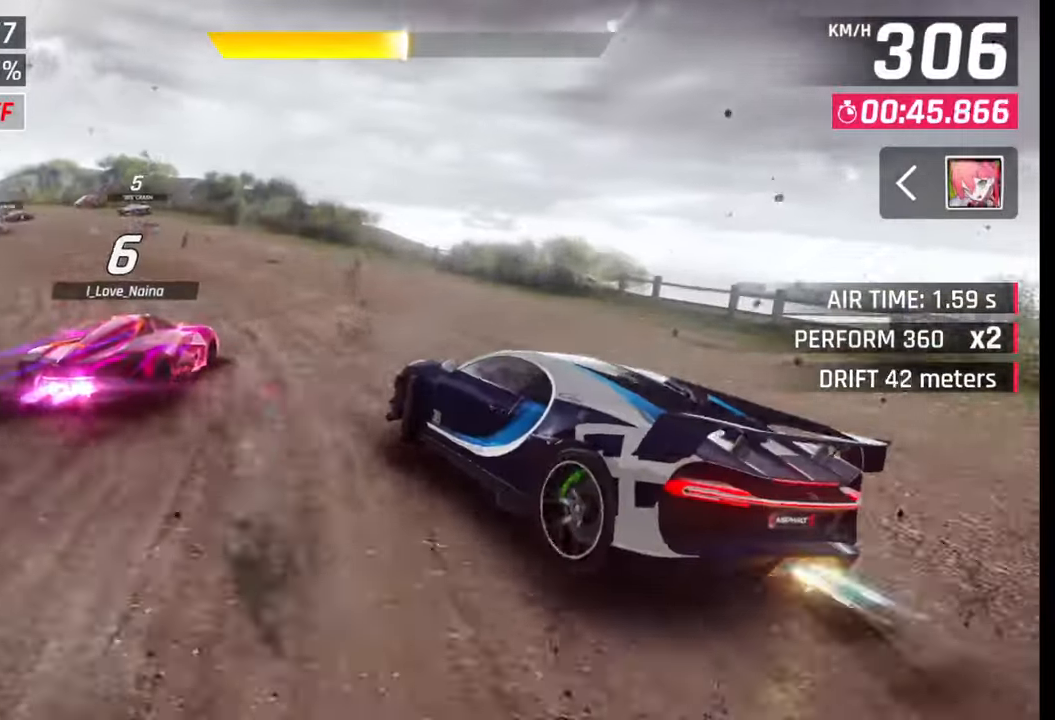
{"buttons": [], "left_stick": "left", "right_stick": "center", "events": [[17, "L1", "down"], [50, "R1", "up"], [100, "L1", "up"]]}
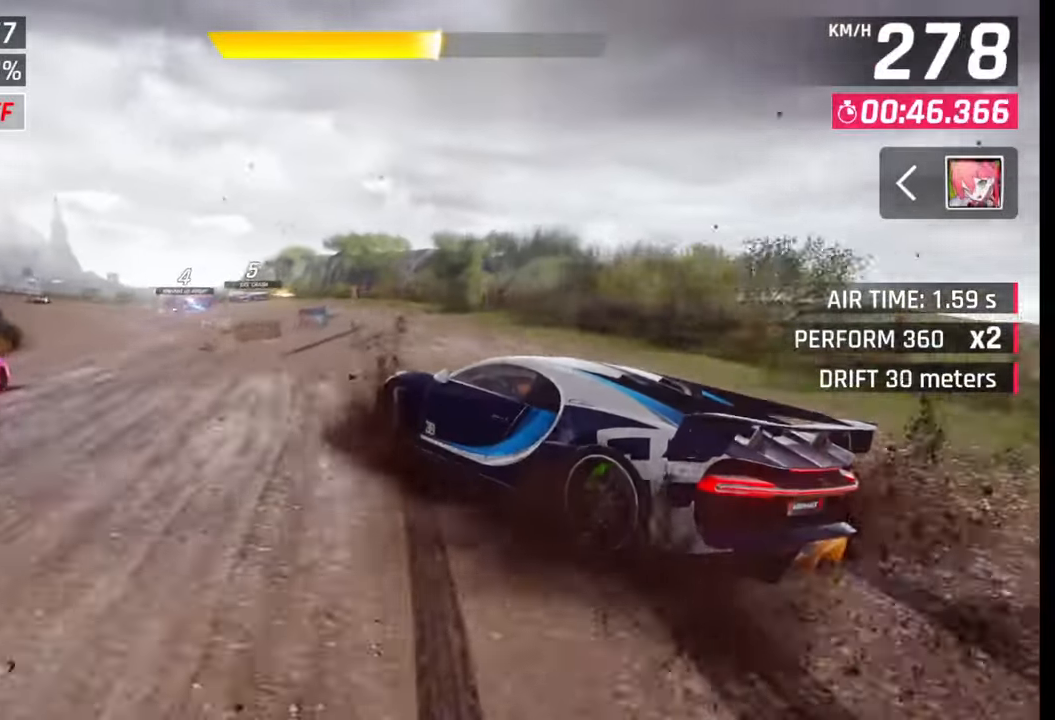
{"buttons": [], "left_stick": "center", "right_stick": "center", "events": [[450, "left_stick", "center"]]}
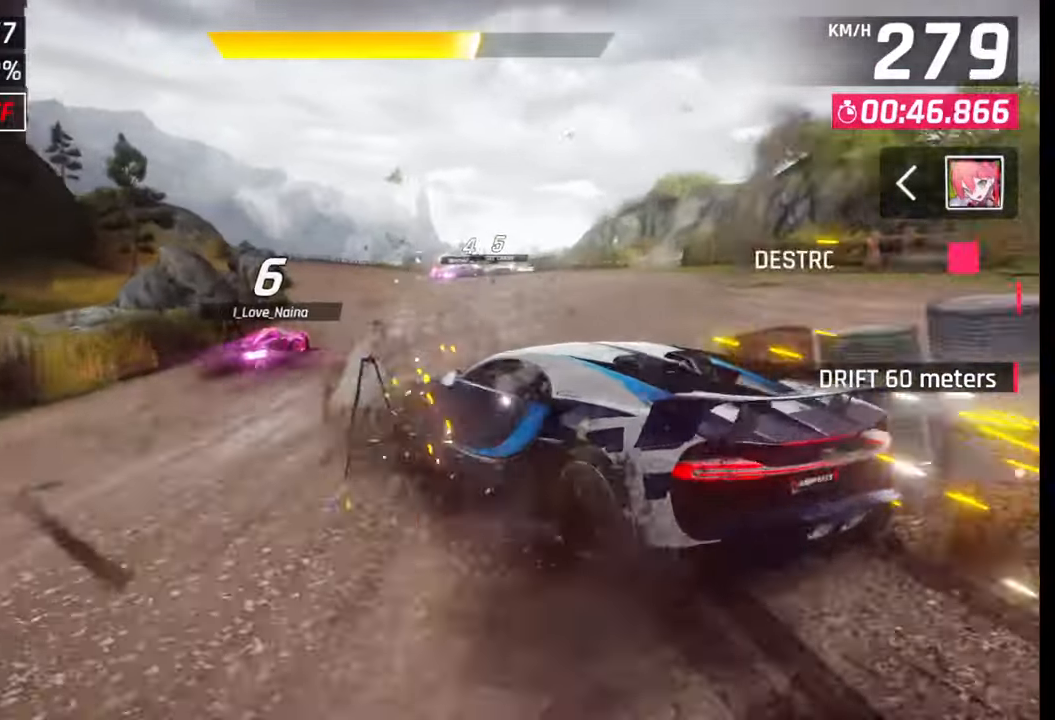
{"buttons": [], "left_stick": "left", "right_stick": "center", "events": [[433, "left_stick", "left"]]}
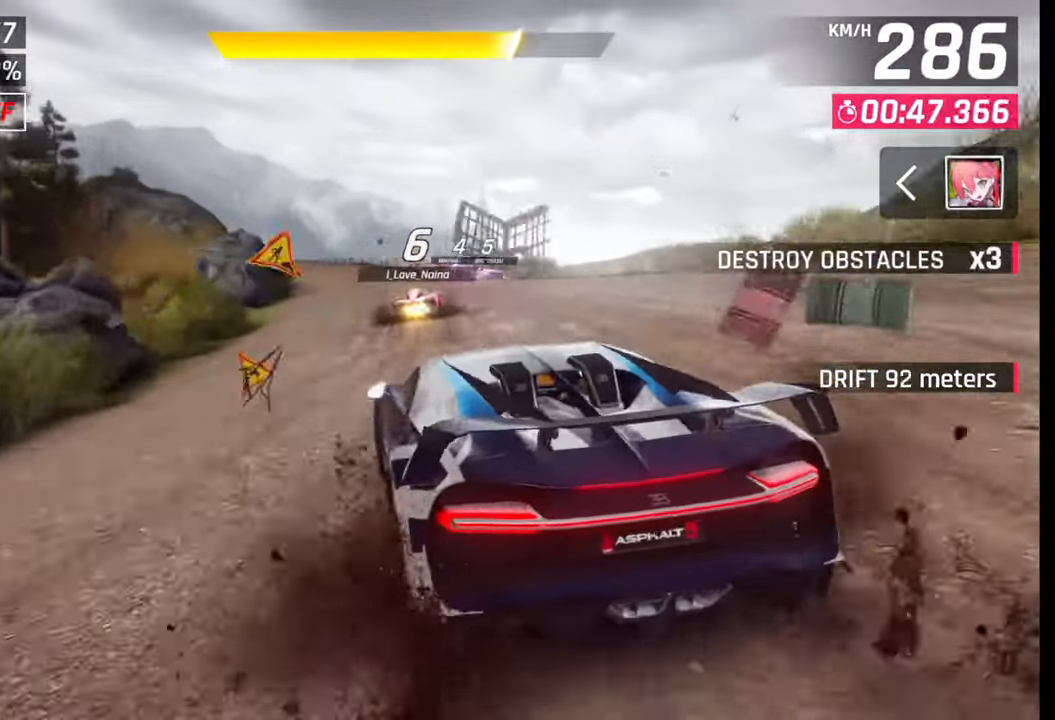
{"buttons": [], "left_stick": "left", "right_stick": "center", "events": []}
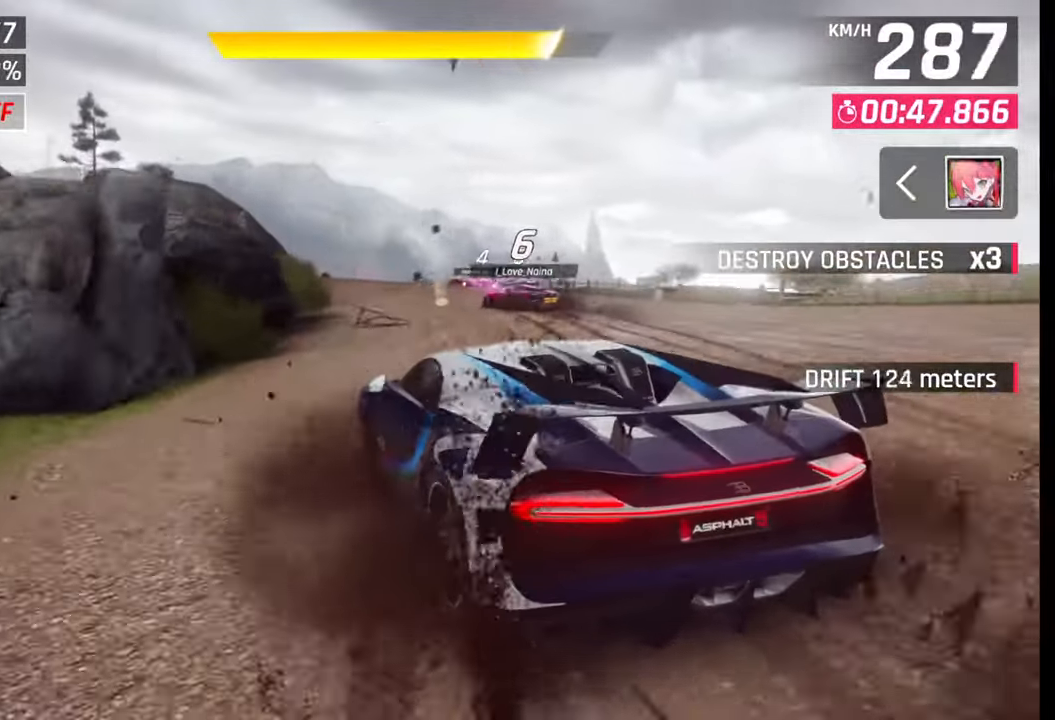
{"buttons": [], "left_stick": "center", "right_stick": "center", "events": [[167, "left_stick", "center"], [217, "SQUARE", "down"], [350, "SQUARE", "up"]]}
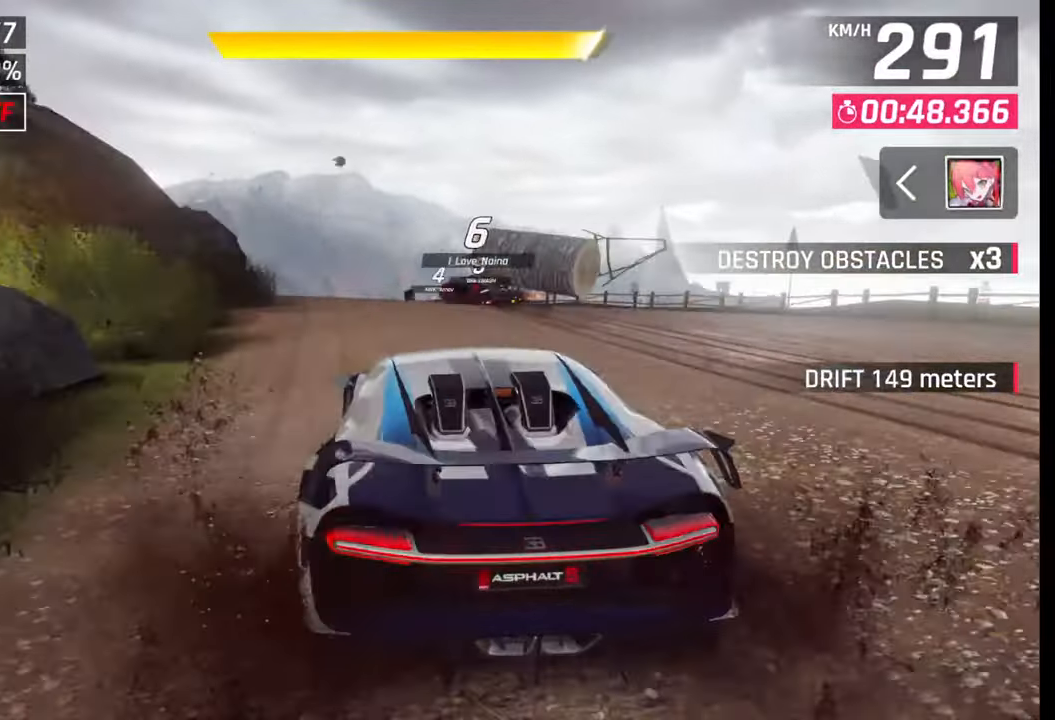
{"buttons": [], "left_stick": "left", "right_stick": "center", "events": [[50, "left_stick", "left"], [233, "SQUARE", "down"], [267, "SQUARE", "up"], [350, "CROSS", "down"], [417, "CROSS", "up"]]}
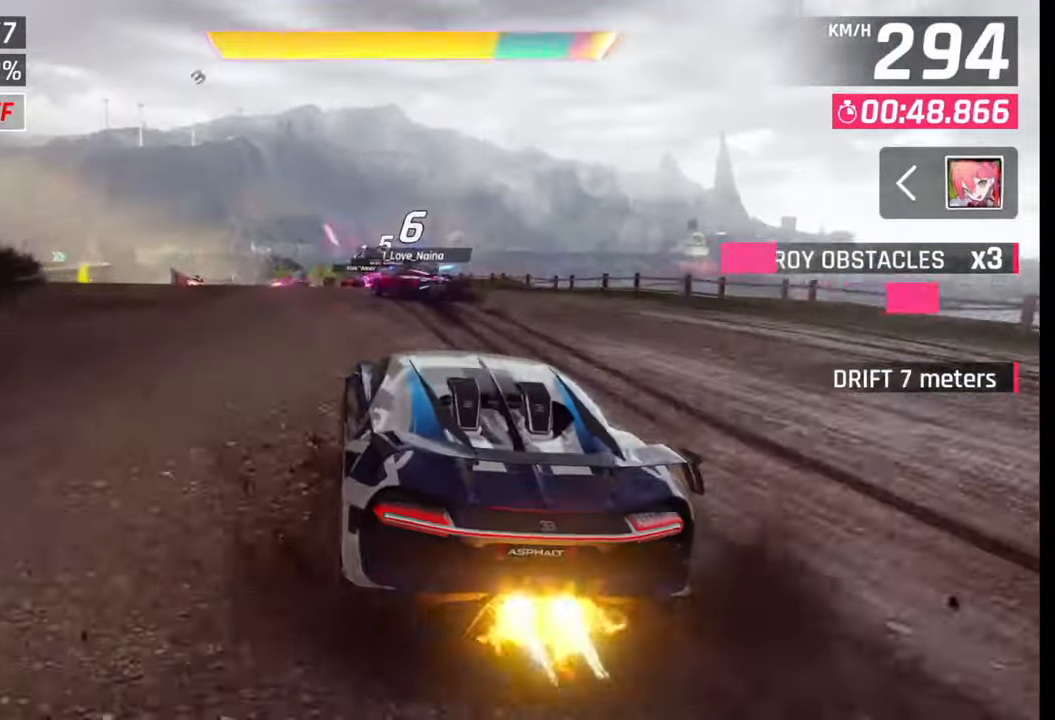
{"buttons": [], "left_stick": "left", "right_stick": "center", "events": [[33, "CROSS", "down"], [100, "CROSS", "up"], [200, "CROSS", "down"], [300, "CROSS", "up"]]}
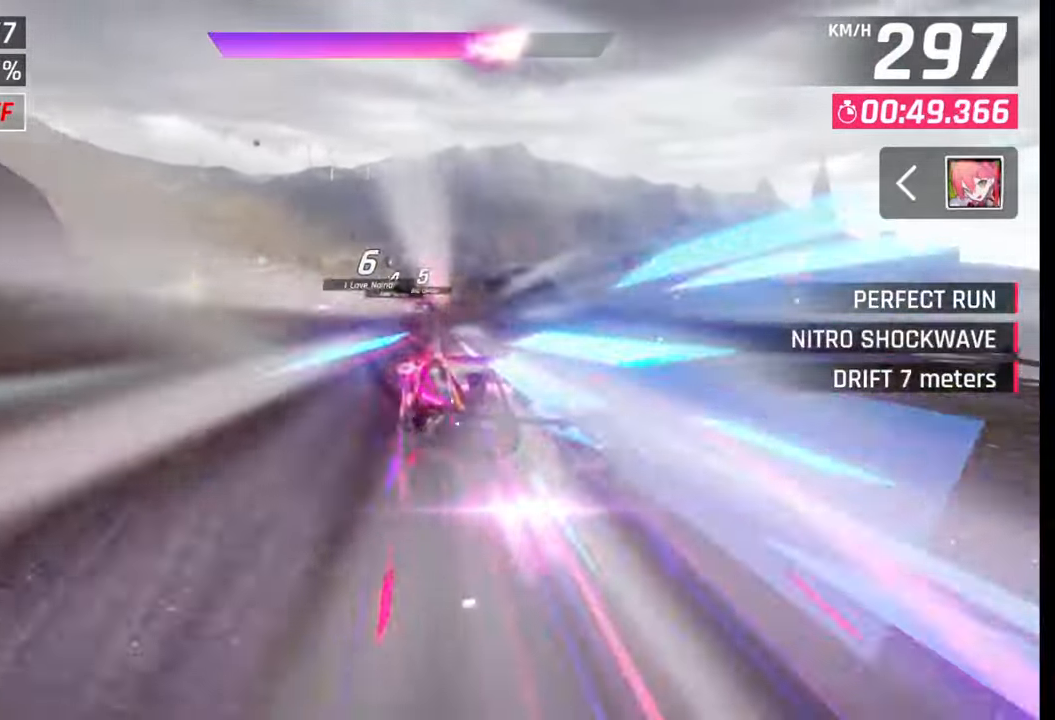
{"buttons": [], "left_stick": "center", "right_stick": "center", "events": [[483, "left_stick", "center"]]}
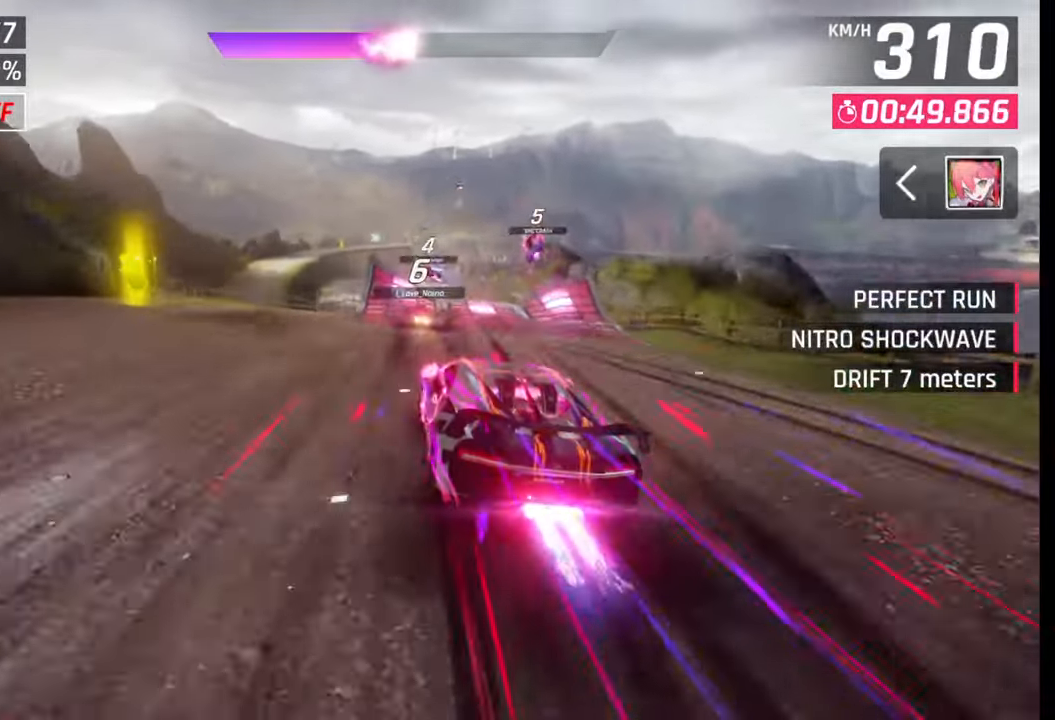
{"buttons": [], "left_stick": "center", "right_stick": "center", "events": []}
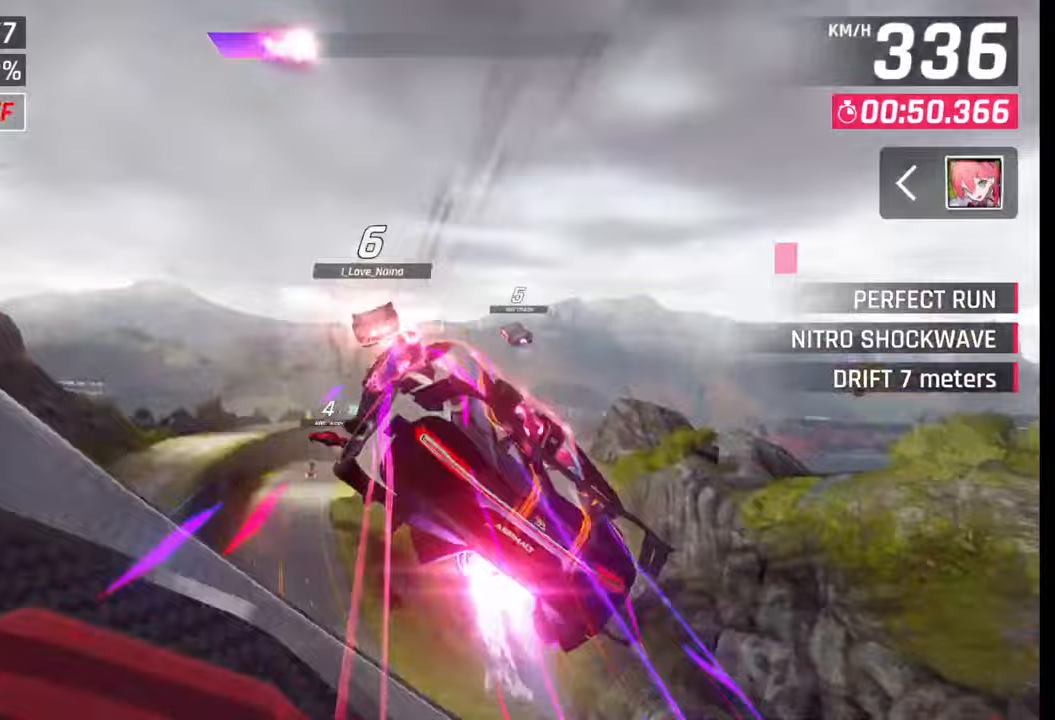
{"buttons": ["CROSS", "R1"], "left_stick": "left", "right_stick": "center", "events": [[17, "left_stick", "left"], [50, "CROSS", "down"], [50, "R1", "down"], [117, "CROSS", "up"], [117, "R1", "up"], [183, "CROSS", "down"], [200, "R1", "down"], [267, "CROSS", "up"], [267, "R1", "up"], [333, "CROSS", "down"], [350, "R1", "down"], [417, "CROSS", "up"], [417, "R1", "up"], [500, "CROSS", "down"], [500, "R1", "down"]]}
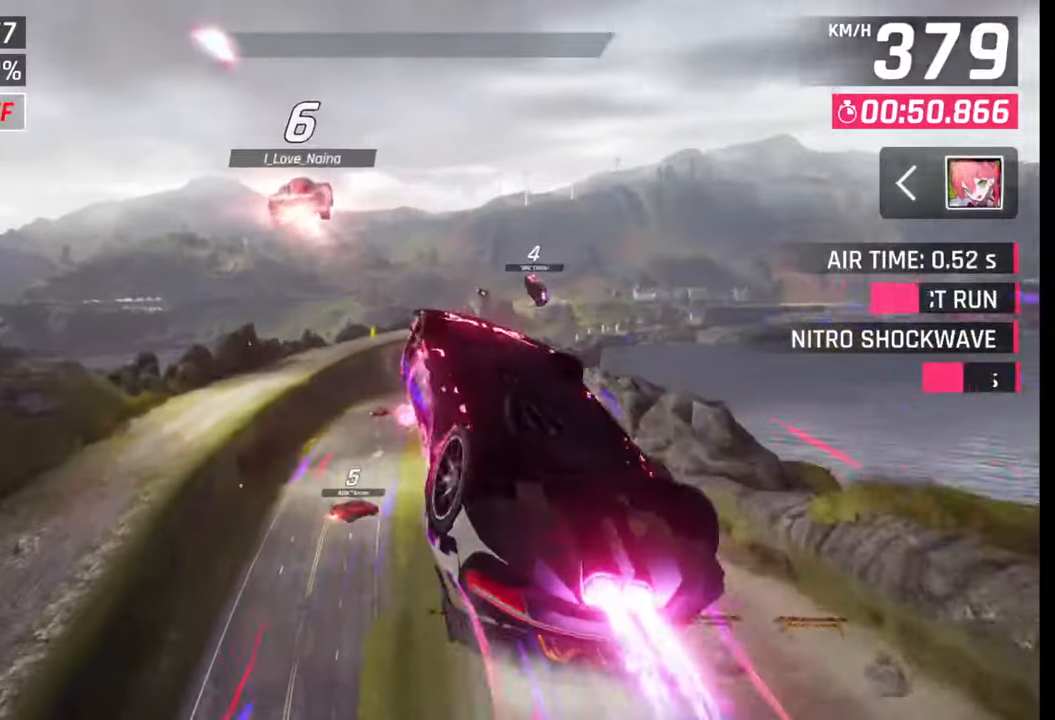
{"buttons": ["CROSS", "R1"], "left_stick": "right", "right_stick": "center", "events": [[67, "CROSS", "up"], [67, "R1", "up"], [150, "CROSS", "down"], [150, "R1", "down"], [217, "CROSS", "up"], [217, "R1", "up"], [283, "left_stick", "center"], [300, "CROSS", "down"], [300, "R1", "down"], [367, "CROSS", "up"], [383, "R1", "up"], [433, "left_stick", "right"], [450, "R1", "down"], [467, "CROSS", "down"]]}
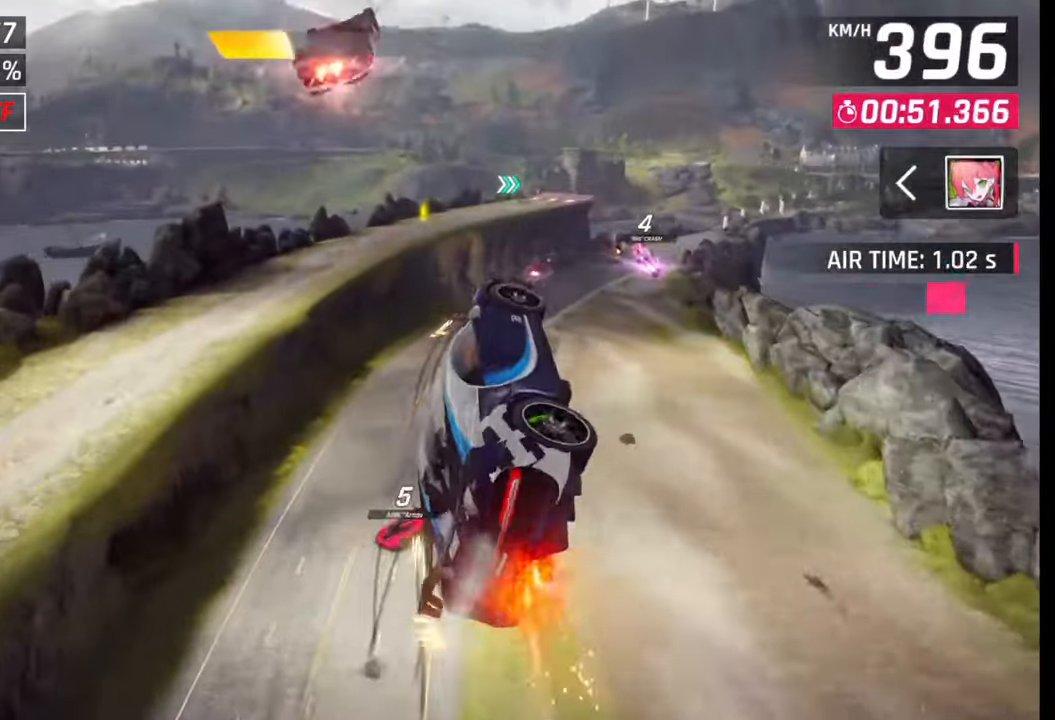
{"buttons": [], "left_stick": "right", "right_stick": "center", "events": [[33, "CROSS", "up"], [33, "R1", "up"], [117, "CROSS", "down"], [117, "R1", "down"], [183, "CROSS", "up"], [183, "R1", "up"], [267, "CROSS", "down"], [267, "R1", "down"], [333, "CROSS", "up"], [333, "R1", "up"], [400, "R1", "down"], [433, "CROSS", "down"], [483, "R1", "up"], [500, "CROSS", "up"]]}
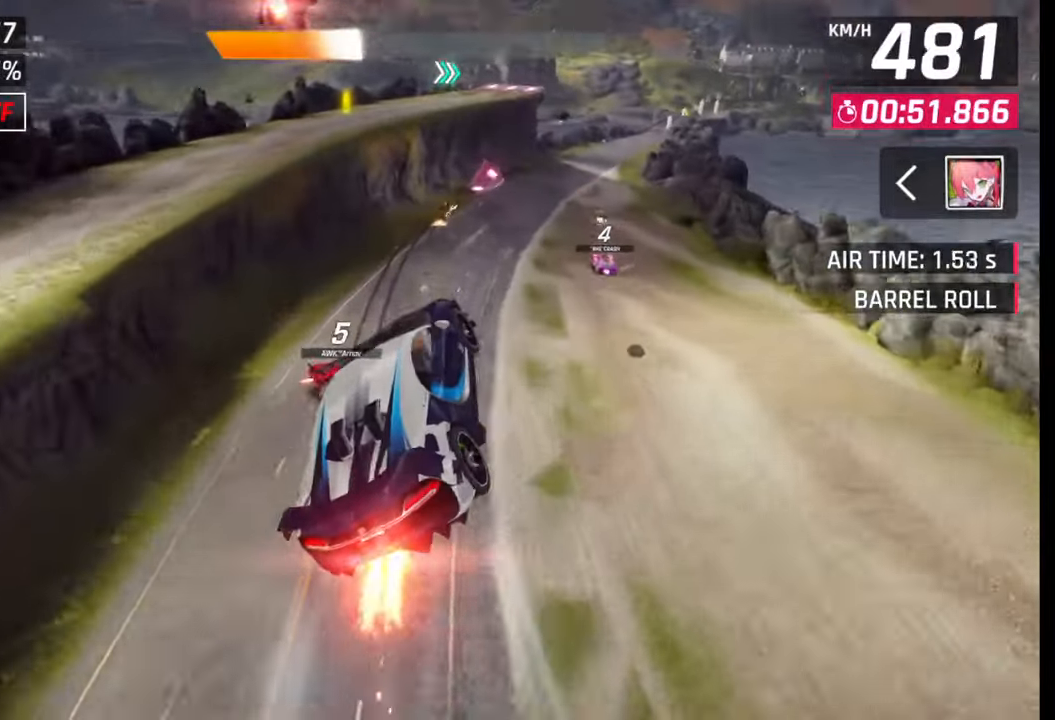
{"buttons": ["SQUARE"], "left_stick": "right", "right_stick": "center", "events": [[67, "CROSS", "down"], [67, "R1", "down"], [133, "CROSS", "up"], [133, "R1", "up"], [200, "R1", "down"], [217, "CROSS", "down"], [317, "CROSS", "up"], [317, "R1", "up"], [483, "SQUARE", "down"]]}
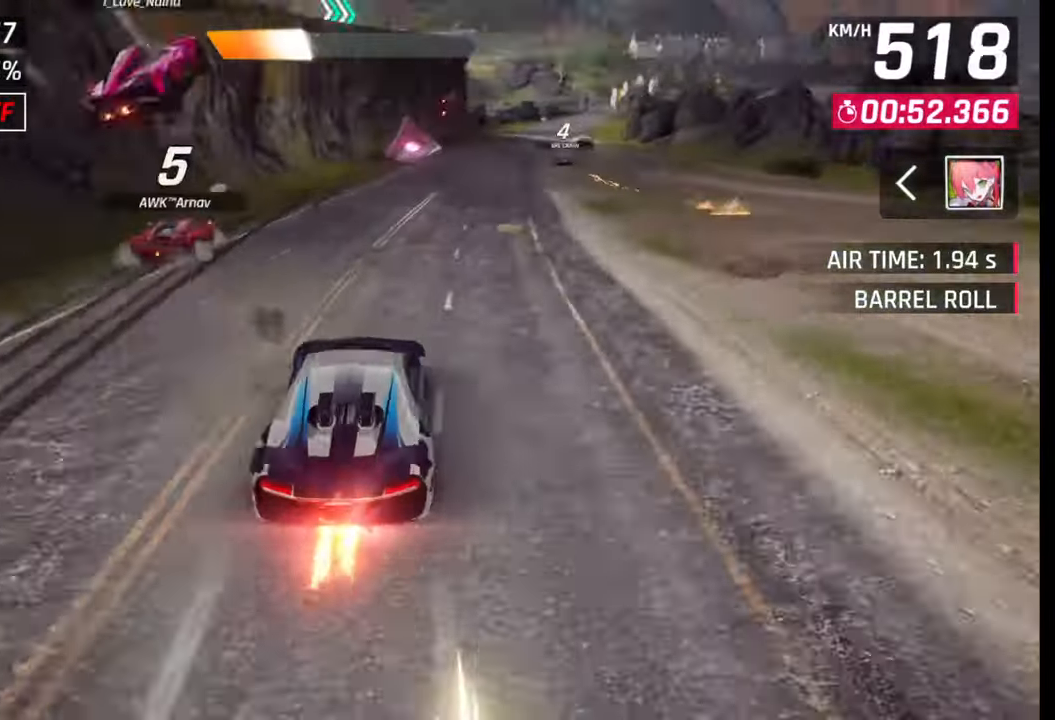
{"buttons": [], "left_stick": "right", "right_stick": "center", "events": [[50, "SQUARE", "up"], [100, "left_stick", "center"], [300, "CROSS", "down"], [350, "CROSS", "up"], [367, "left_stick", "right"]]}
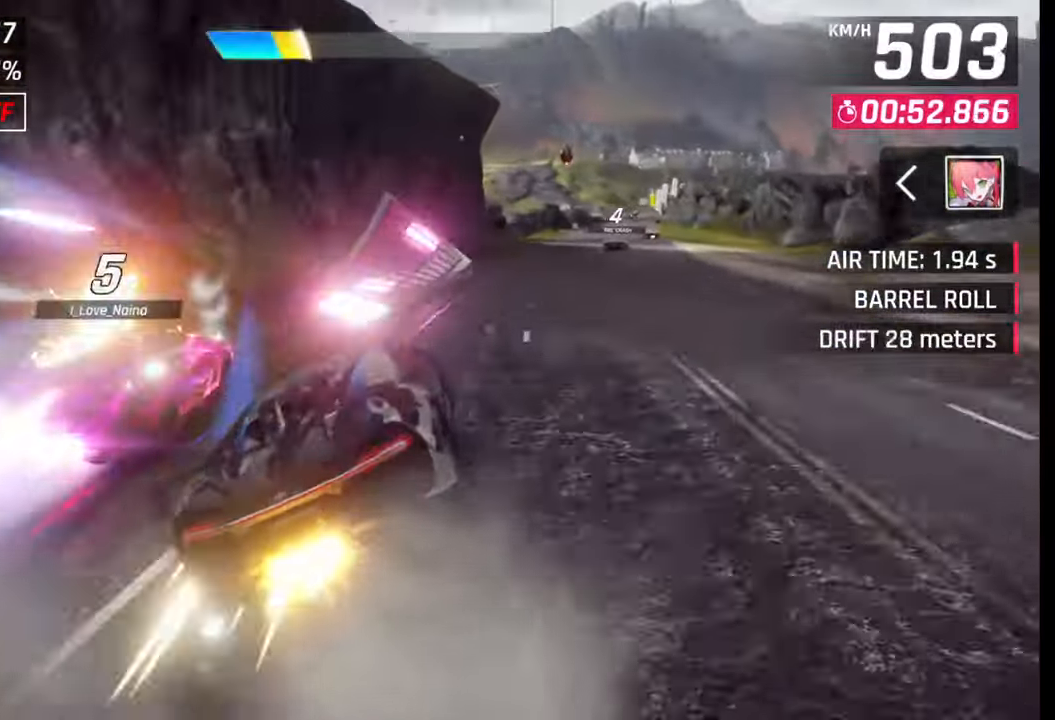
{"buttons": ["CROSS", "R1"], "left_stick": "right", "right_stick": "center", "events": [[17, "SQUARE", "down"], [33, "CROSS", "down"], [33, "SQUARE", "up"], [67, "CROSS", "up"], [167, "CROSS", "down"], [233, "CROSS", "up"], [317, "CROSS", "down"], [317, "R1", "down"], [383, "CROSS", "up"], [417, "R1", "up"], [467, "CROSS", "down"], [467, "R1", "down"]]}
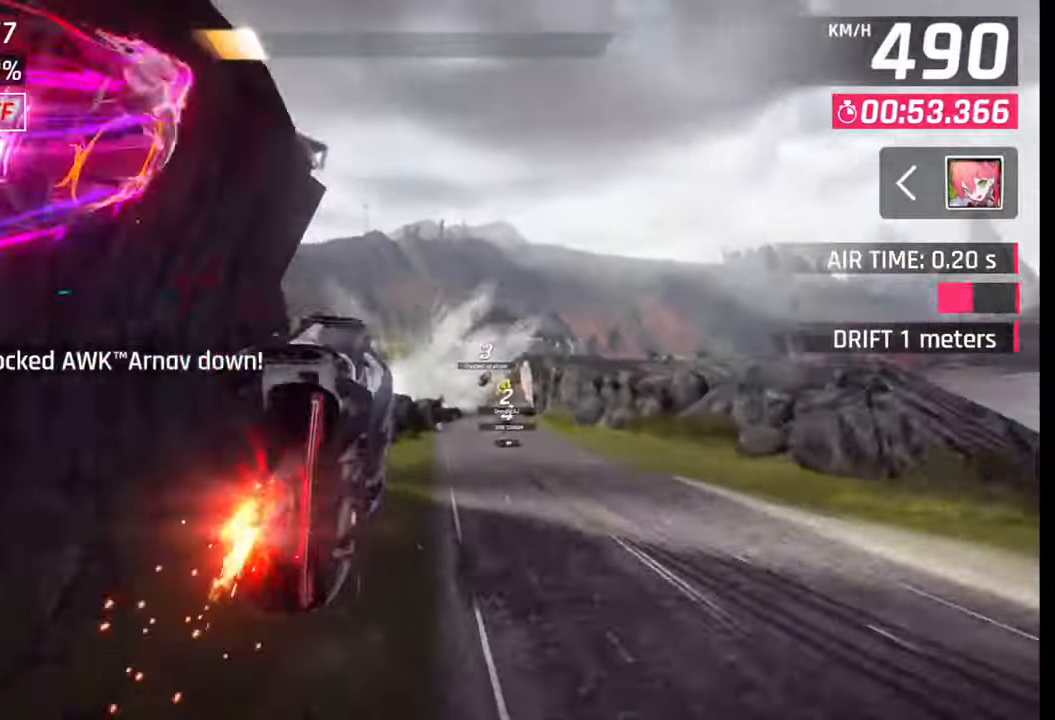
{"buttons": ["R1"], "left_stick": "right", "right_stick": "center", "events": [[50, "CROSS", "up"], [67, "R1", "up"], [100, "CROSS", "down"], [117, "R1", "down"], [200, "CROSS", "up"], [200, "R1", "up"], [267, "CROSS", "down"], [283, "R1", "down"], [350, "CROSS", "up"], [350, "R1", "up"], [450, "CROSS", "down"], [450, "R1", "down"], [500, "CROSS", "up"]]}
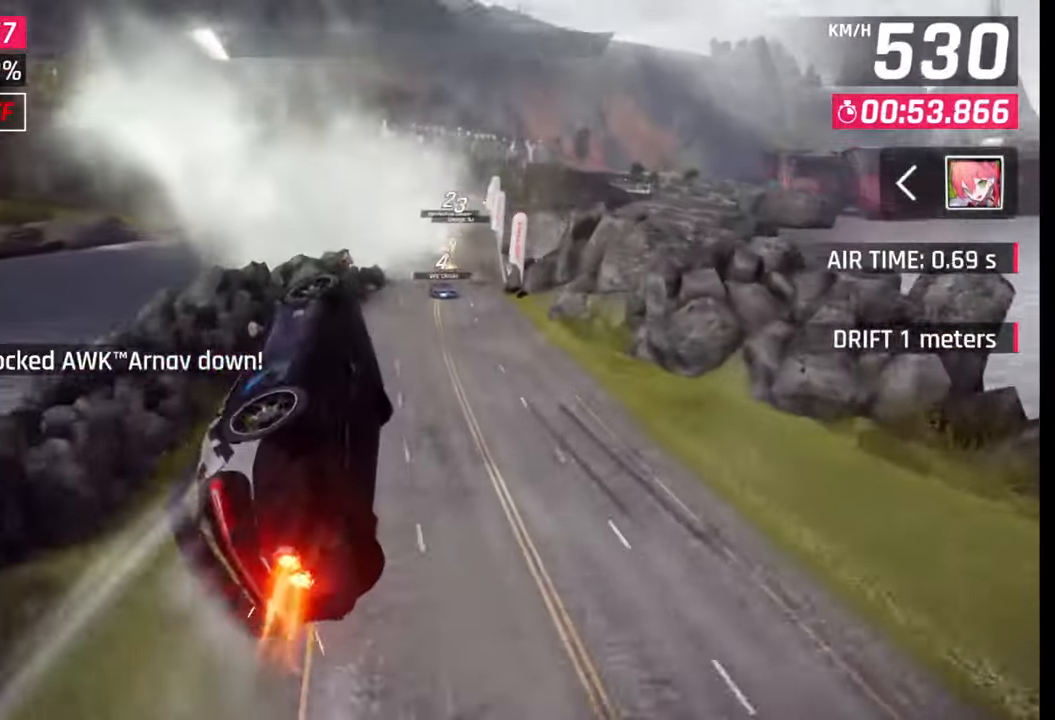
{"buttons": [], "left_stick": "right", "right_stick": "center", "events": [[17, "R1", "up"], [100, "CROSS", "down"], [100, "R1", "down"], [167, "CROSS", "up"], [167, "R1", "up"], [217, "CROSS", "down"], [217, "R1", "down"], [300, "CROSS", "up"], [300, "R1", "up"], [367, "CROSS", "down"], [367, "R1", "down"], [483, "CROSS", "up"], [483, "R1", "up"]]}
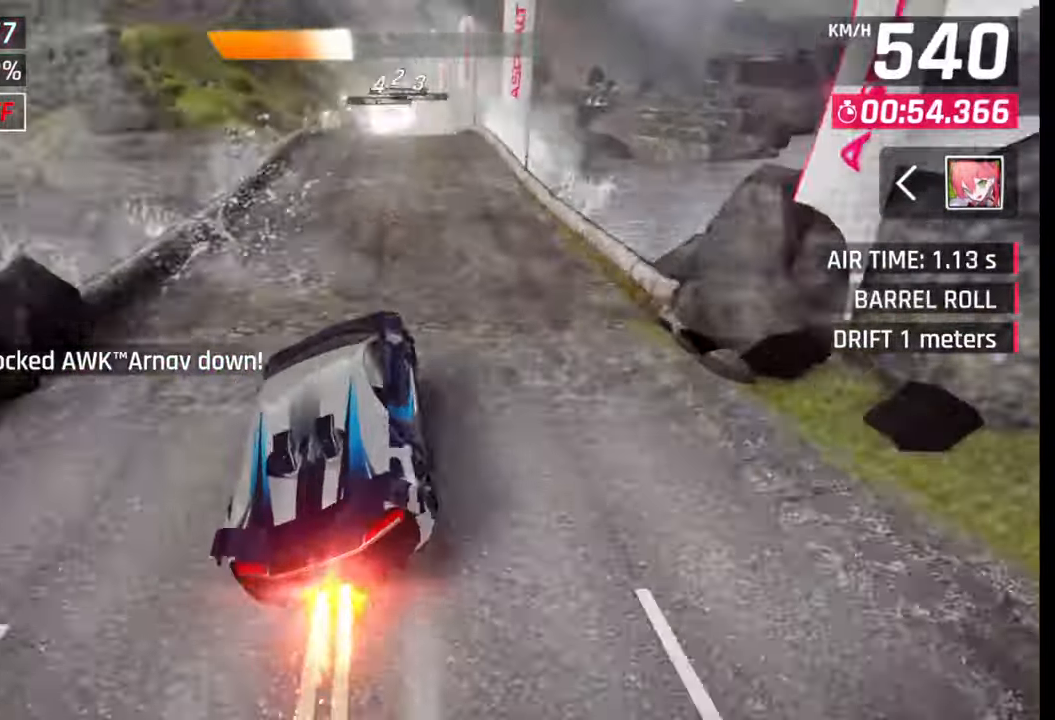
{"buttons": ["CROSS", "R1"], "left_stick": "right", "right_stick": "center", "events": [[133, "left_stick", "center"], [183, "left_stick", "right"], [233, "SQUARE", "down"], [283, "SQUARE", "up"], [333, "SQUARE", "down"], [383, "SQUARE", "up"], [450, "CROSS", "down"], [450, "R1", "down"]]}
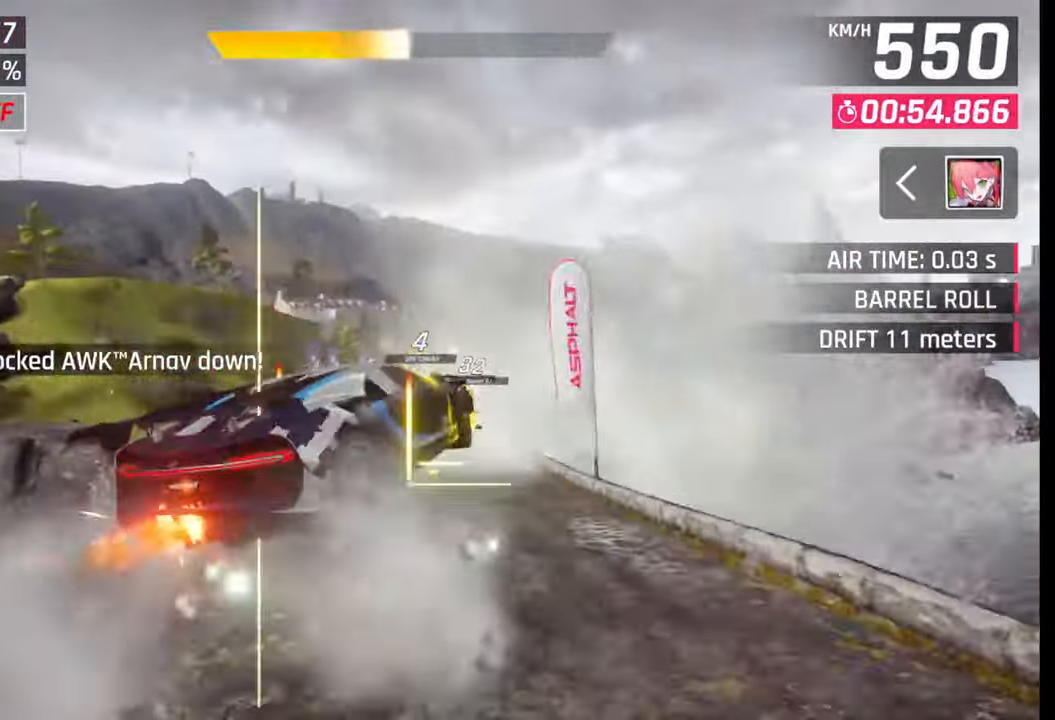
{"buttons": [], "left_stick": "right", "right_stick": "center", "events": [[33, "CROSS", "up"], [33, "R1", "up"], [33, "left_stick", "center"], [100, "CROSS", "down"], [100, "R1", "down"], [150, "left_stick", "right"], [167, "CROSS", "up"], [183, "R1", "up"], [250, "CROSS", "down"], [250, "R1", "down"], [317, "CROSS", "up"], [317, "R1", "up"], [383, "CROSS", "down"], [383, "R1", "down"], [467, "CROSS", "up"], [483, "R1", "up"]]}
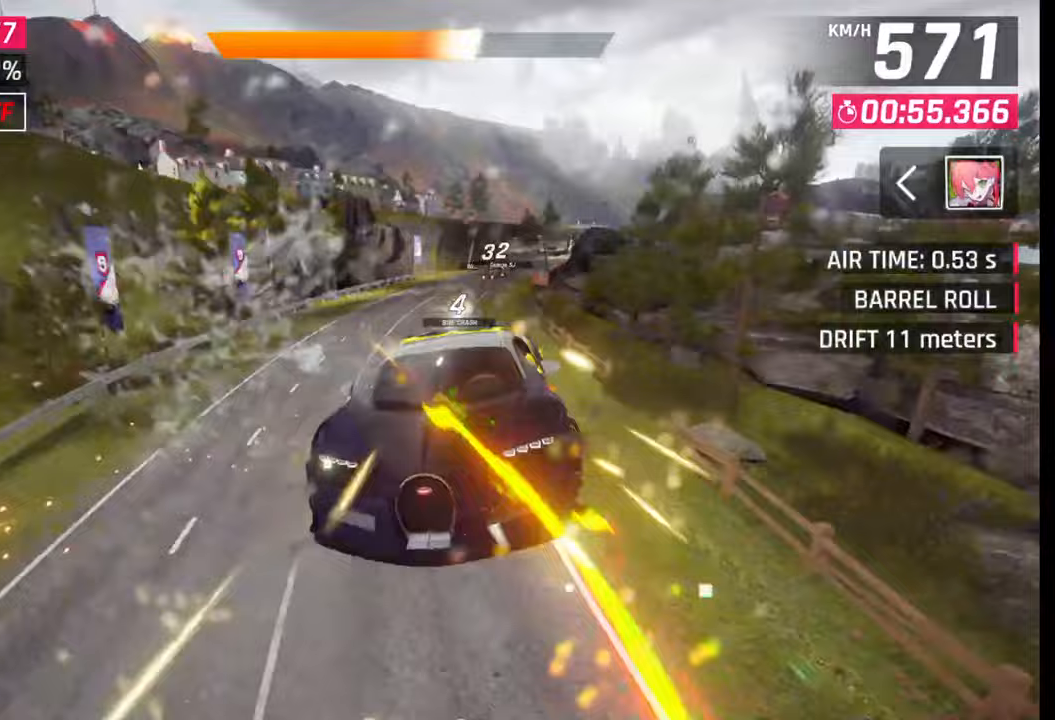
{"buttons": [], "left_stick": "right", "right_stick": "center", "events": [[50, "CROSS", "down"], [50, "R1", "down"], [183, "R1", "up"], [200, "CROSS", "up"], [417, "SQUARE", "down"], [483, "SQUARE", "up"]]}
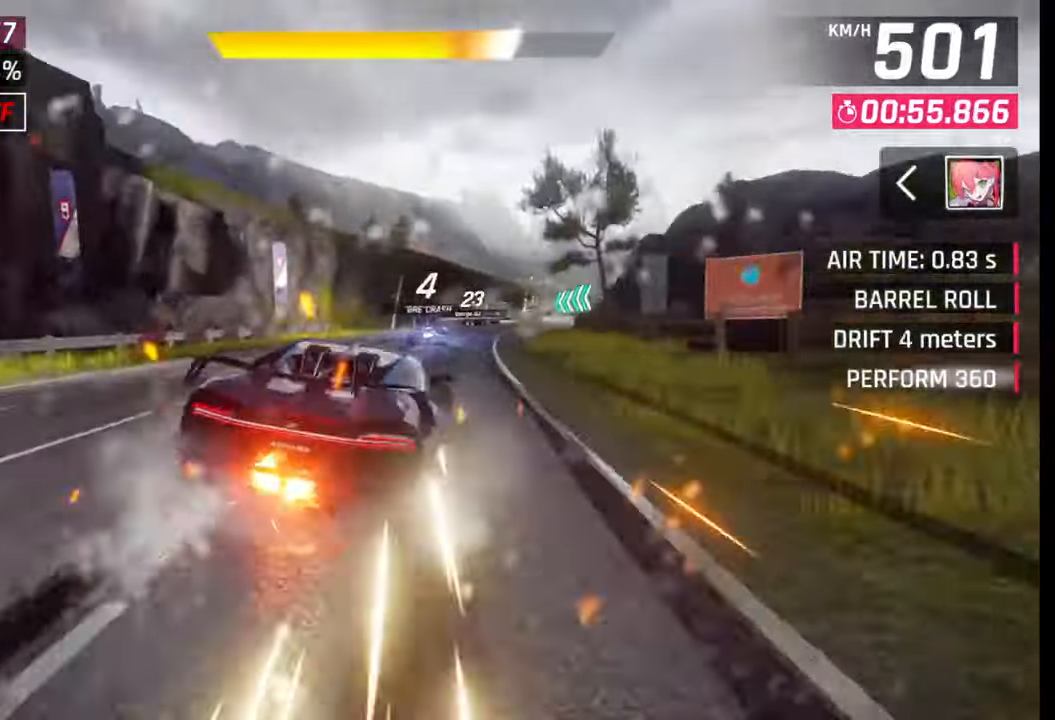
{"buttons": [], "left_stick": "right", "right_stick": "center", "events": [[350, "CROSS", "down"], [350, "left_stick", "center"], [417, "CROSS", "up"], [467, "left_stick", "right"]]}